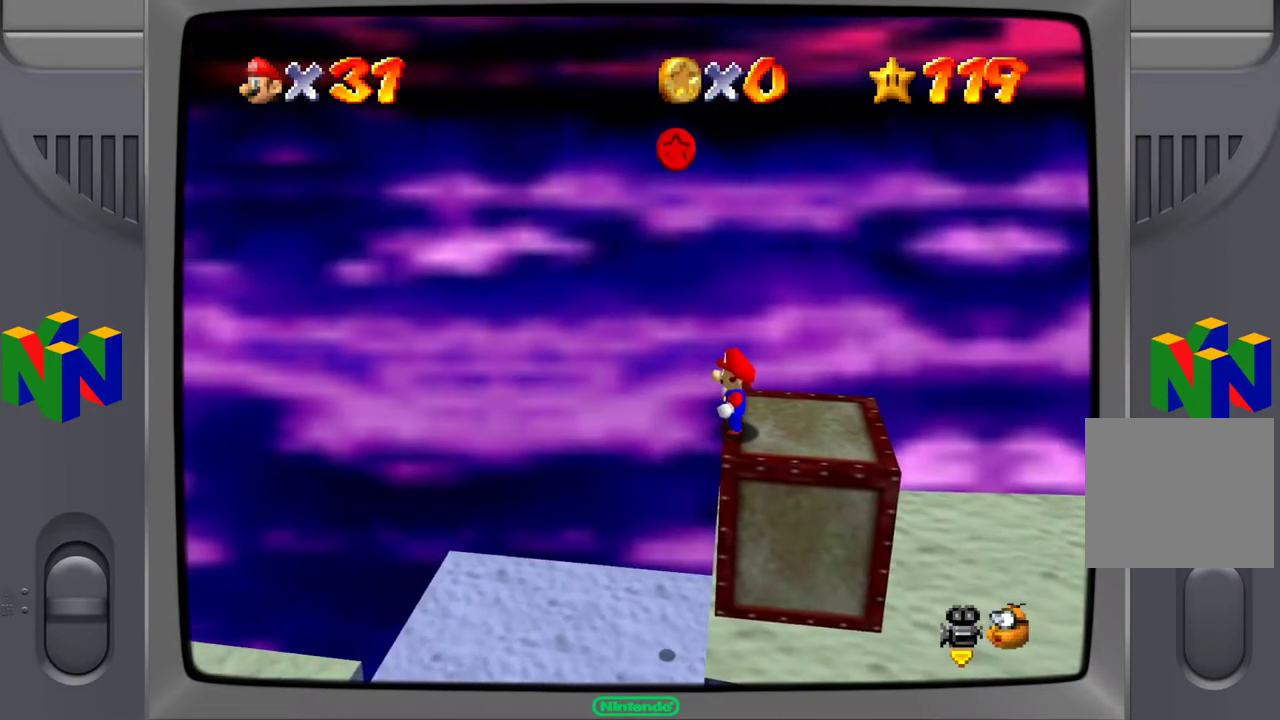
Gameplay with a controller (Xbox layout); each line is a JSON object with the inputs held at the frame after it. "events" lists button and stick changes between this image and that frame as [ms after this image, input, new state], when the widget could be followed in between. Not read: L3 R3.
{"buttons": [], "left_stick": "right", "right_stick": "center", "events": [[300, "left_stick", "right"]]}
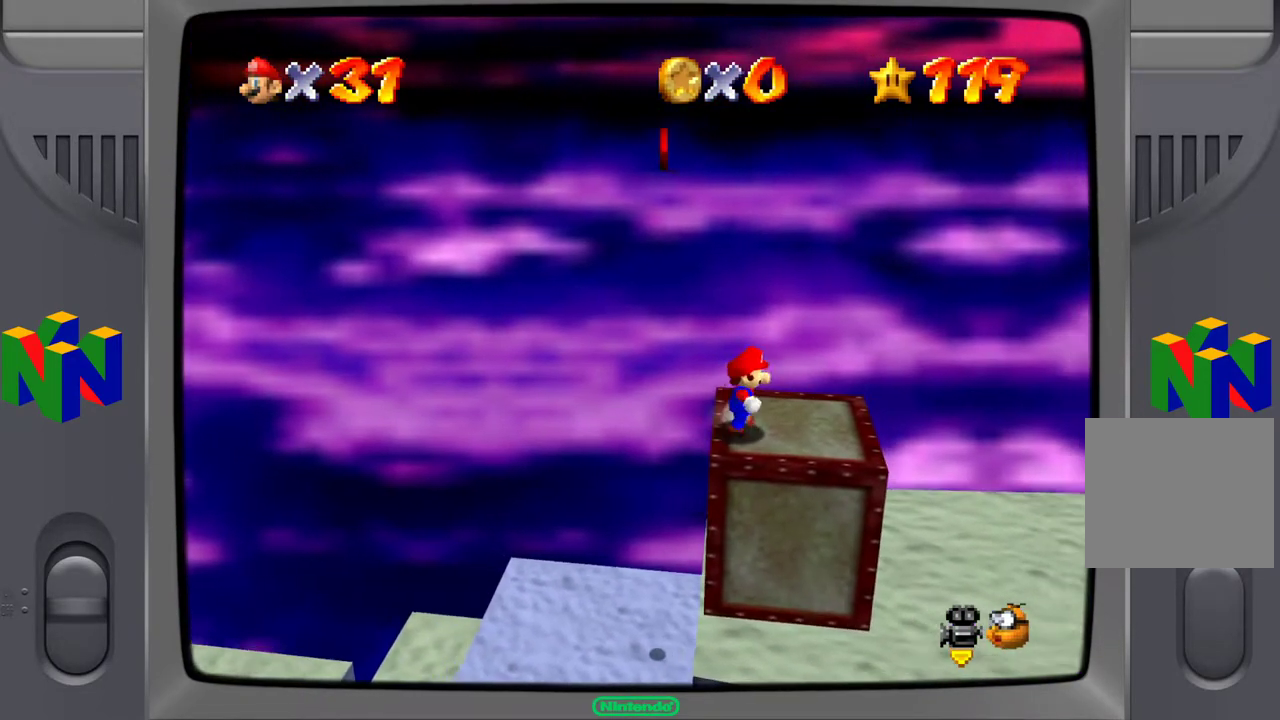
{"buttons": ["L2"], "left_stick": "center", "right_stick": "center", "events": [[67, "left_stick", "center"], [400, "L2", "down"]]}
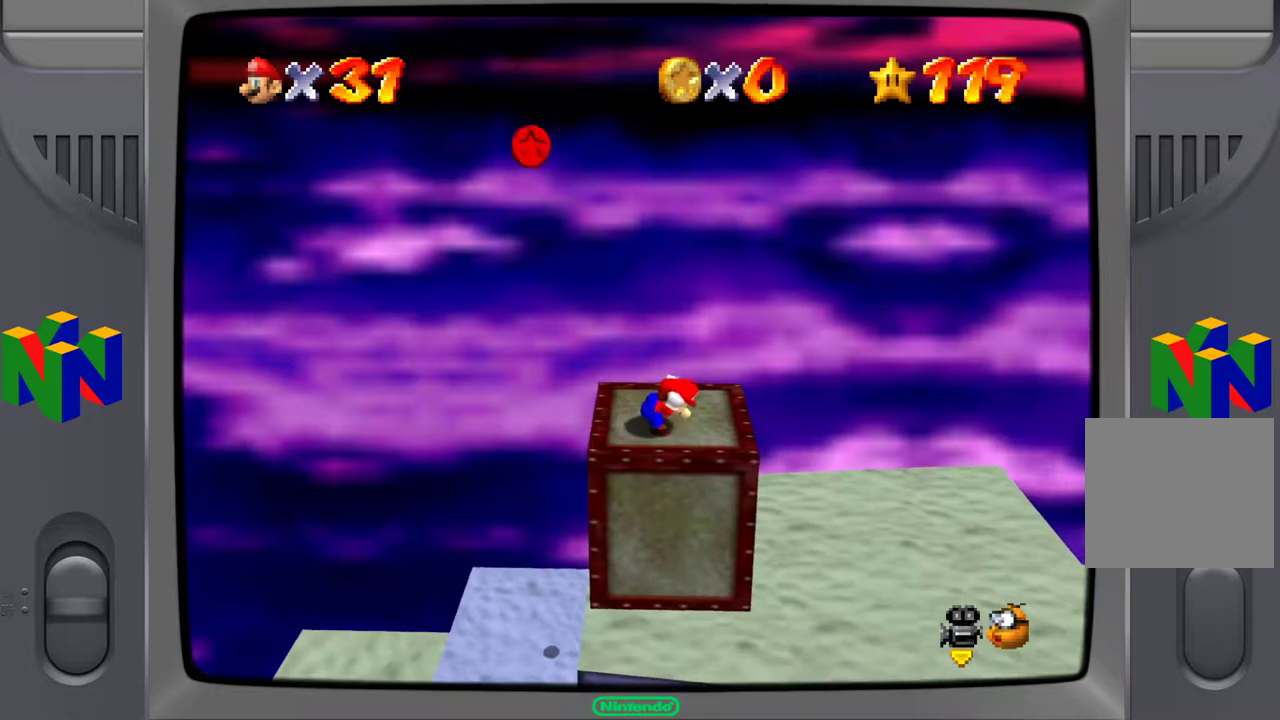
{"buttons": ["A", "L2"], "left_stick": "left", "right_stick": "center", "events": [[367, "A", "down"], [383, "left_stick", "left"]]}
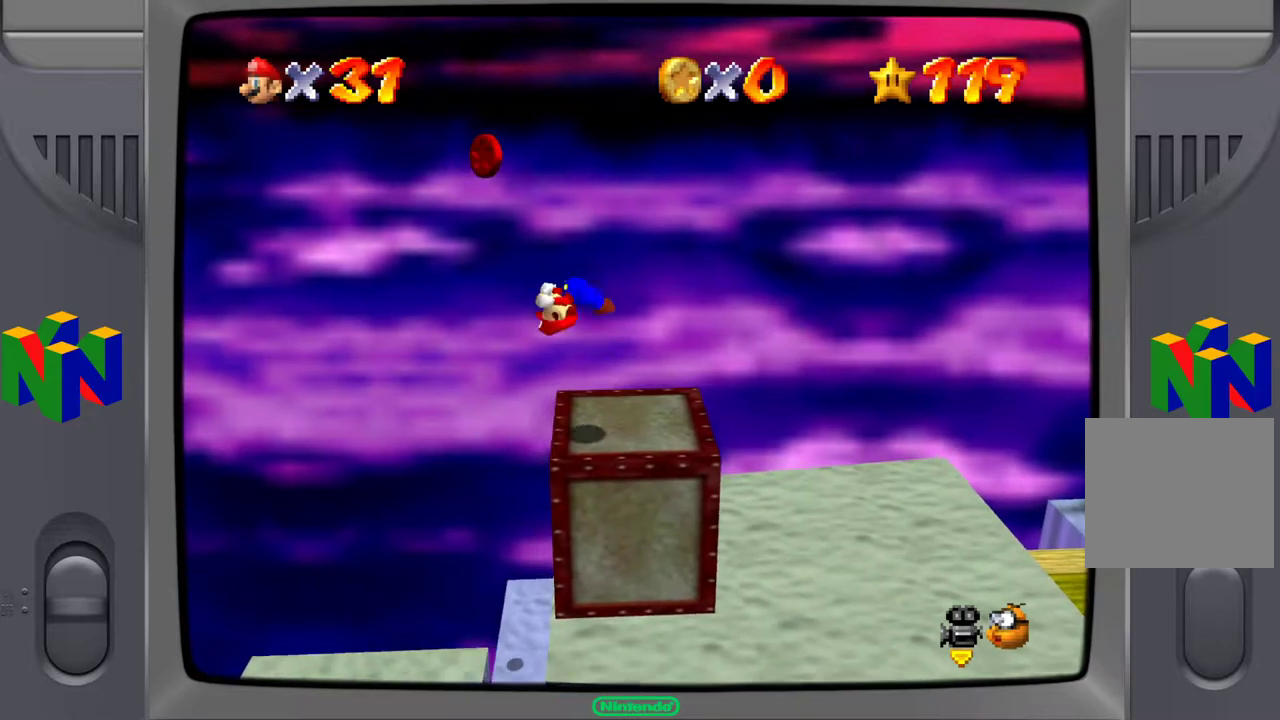
{"buttons": [], "left_stick": "right", "right_stick": "center", "events": [[183, "A", "up"], [183, "L2", "up"], [183, "left_stick", "right"]]}
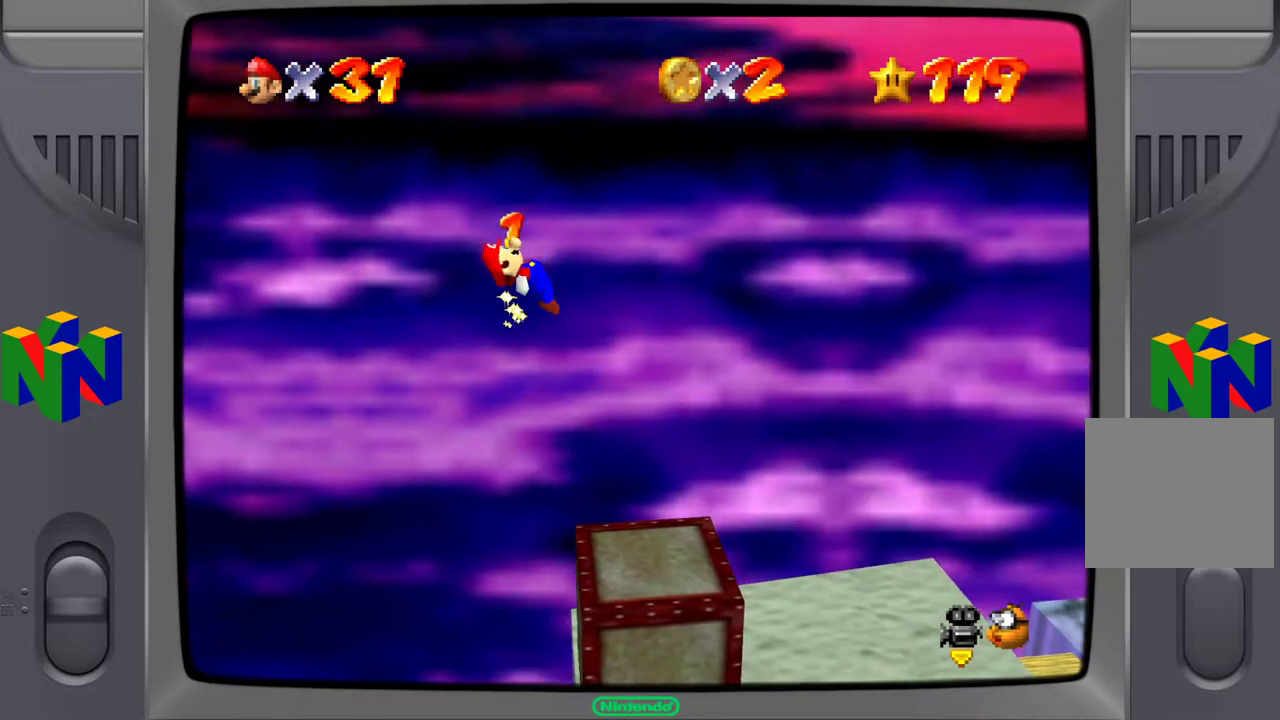
{"buttons": [], "left_stick": "right", "right_stick": "center", "events": []}
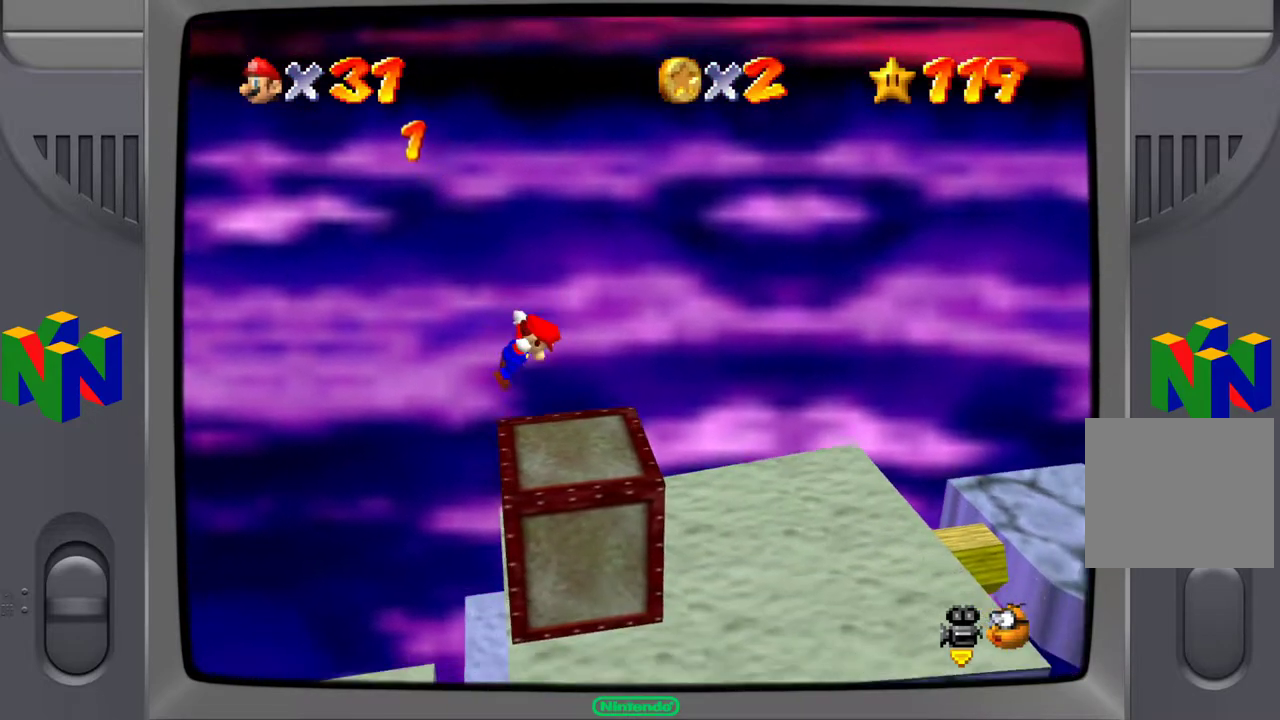
{"buttons": [], "left_stick": "up-right", "right_stick": "left", "events": [[217, "right_stick", "left"], [383, "right_stick", "center"], [400, "left_stick", "up-right"], [433, "right_stick", "left"]]}
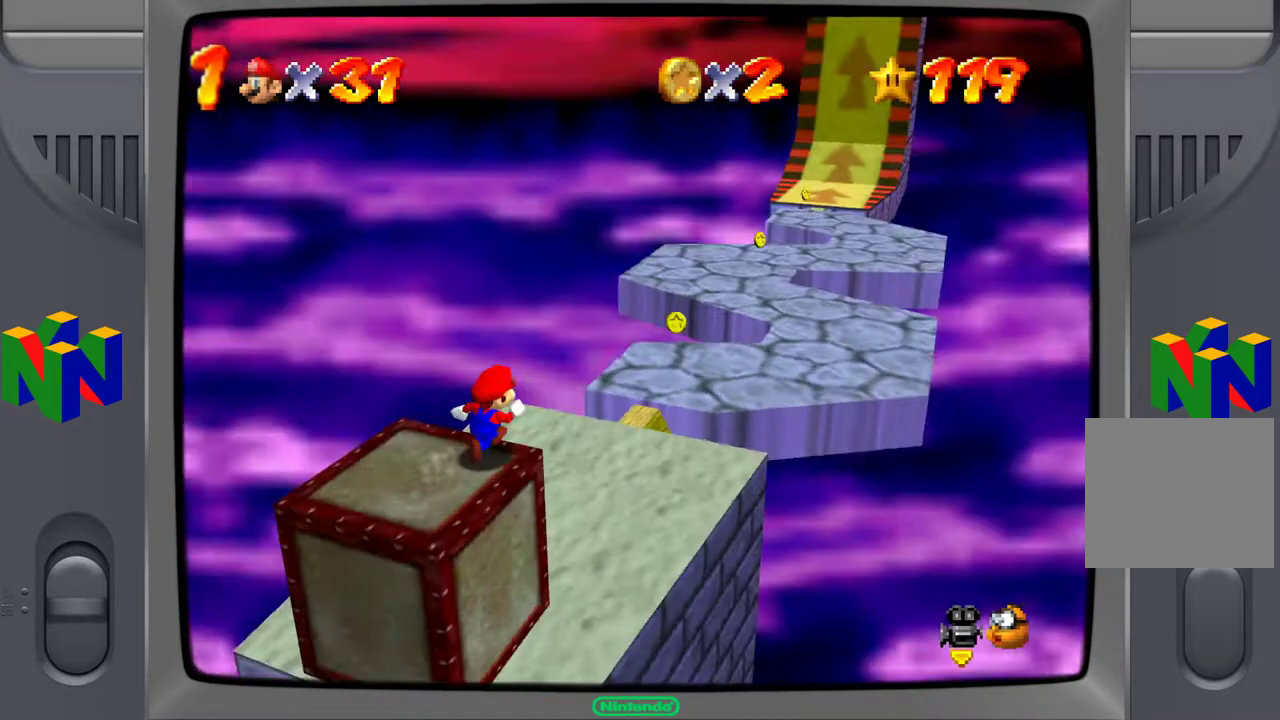
{"buttons": [], "left_stick": "up-left", "right_stick": "center", "events": [[100, "right_stick", "center"], [383, "left_stick", "up-left"]]}
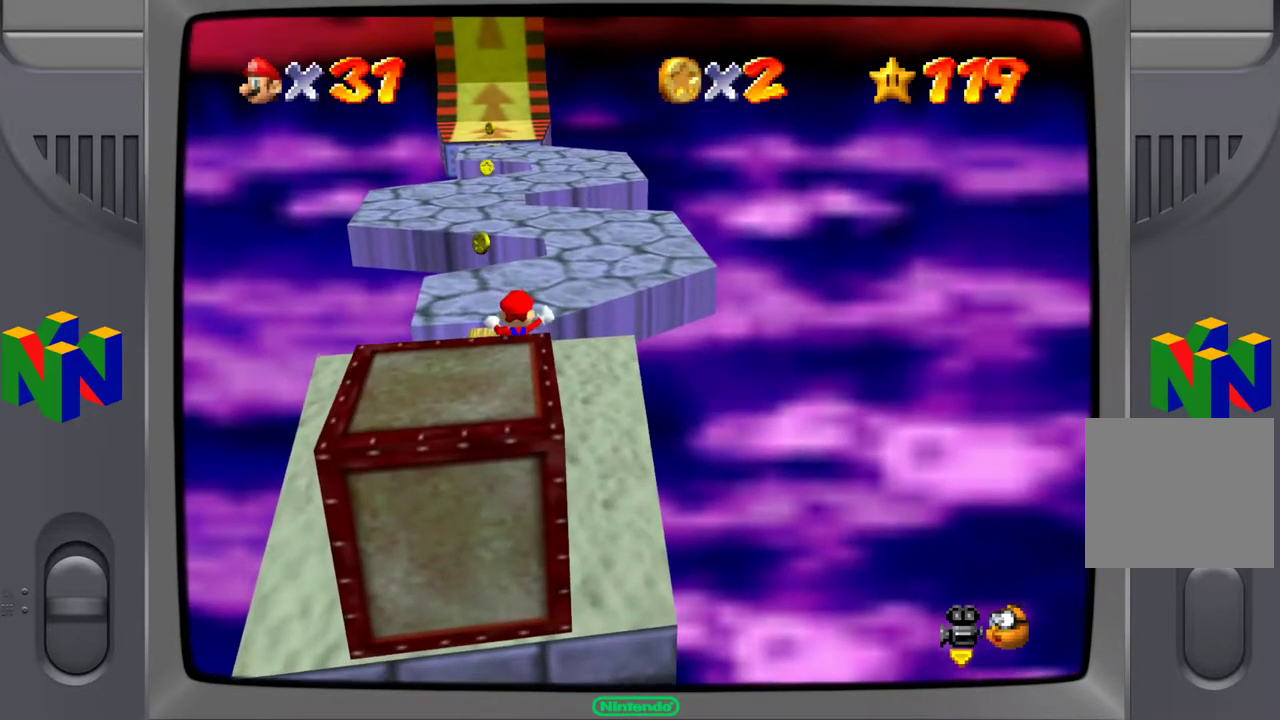
{"buttons": [], "left_stick": "up", "right_stick": "center", "events": [[217, "left_stick", "up"]]}
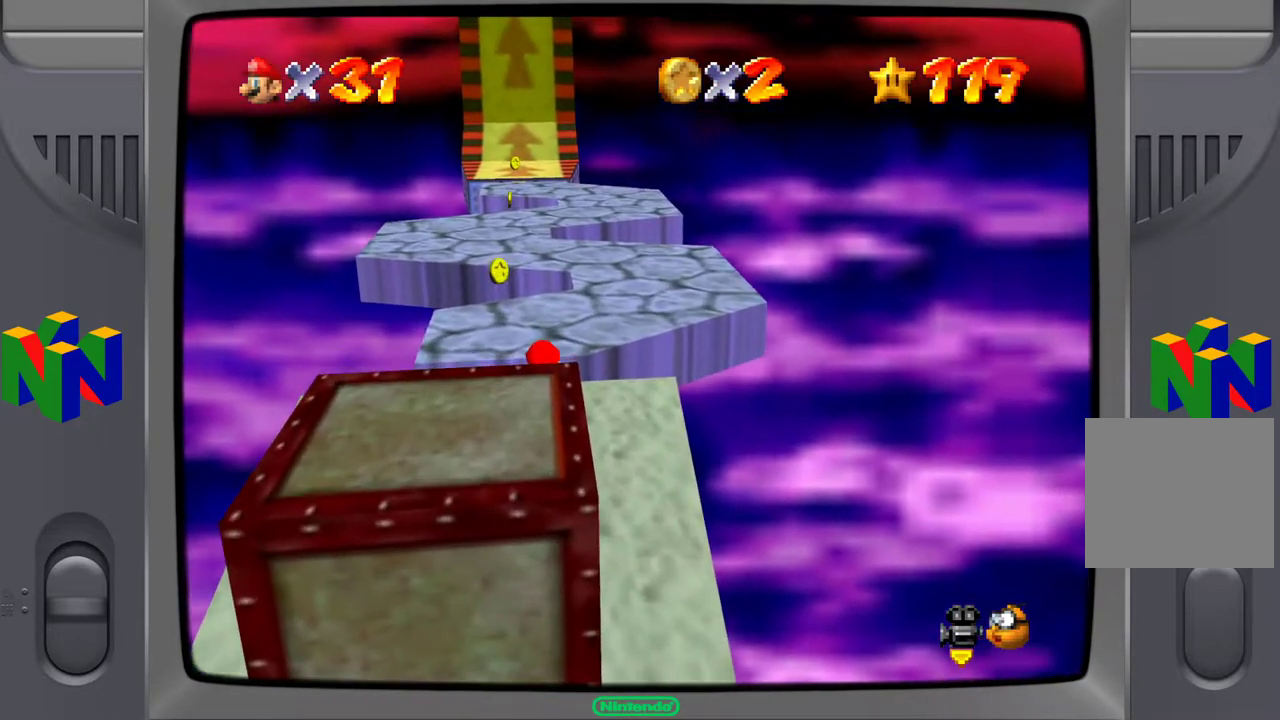
{"buttons": [], "left_stick": "up", "right_stick": "center", "events": [[300, "left_stick", "up-left"], [450, "left_stick", "up"]]}
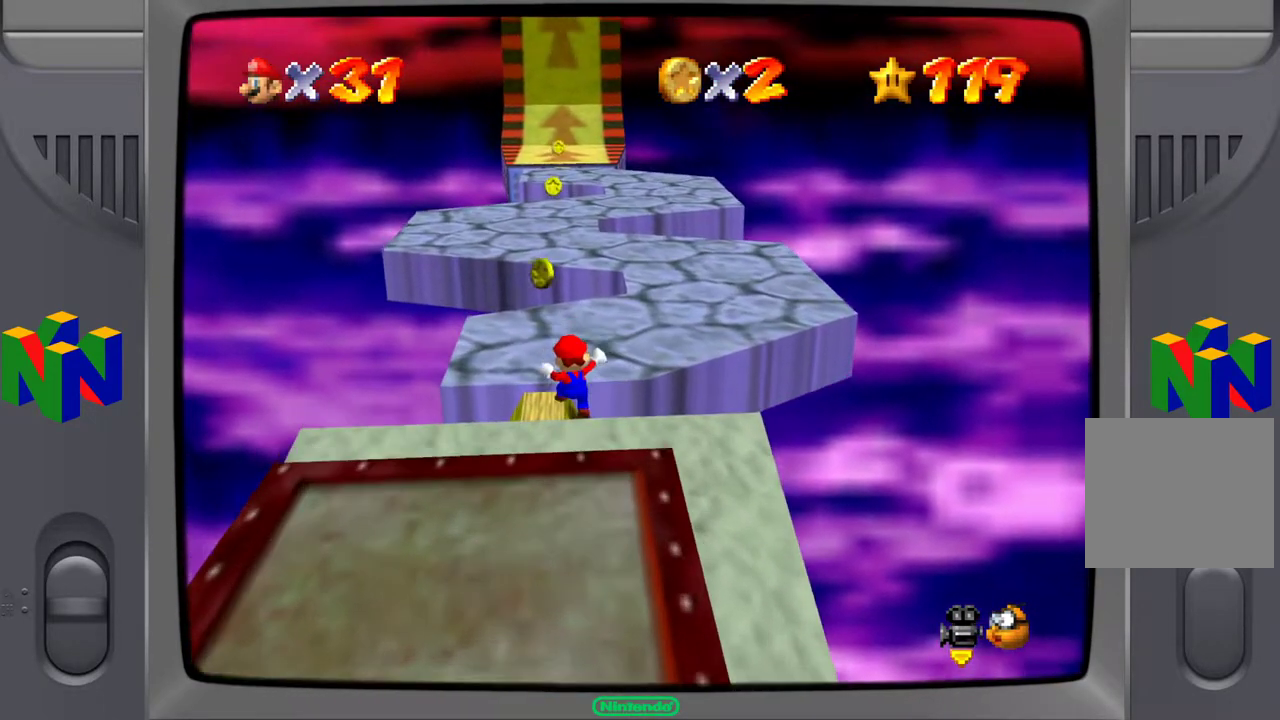
{"buttons": [], "left_stick": "up", "right_stick": "center", "events": []}
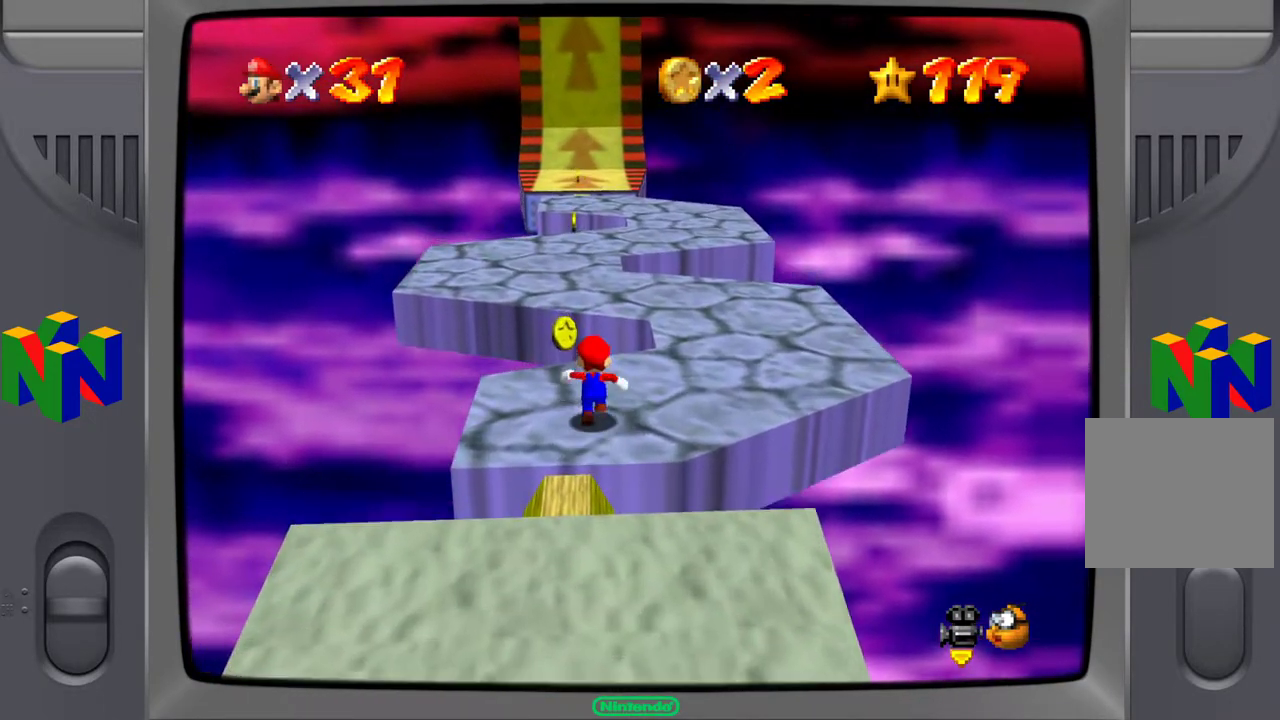
{"buttons": [], "left_stick": "up", "right_stick": "center", "events": [[267, "A", "down"], [450, "A", "up"]]}
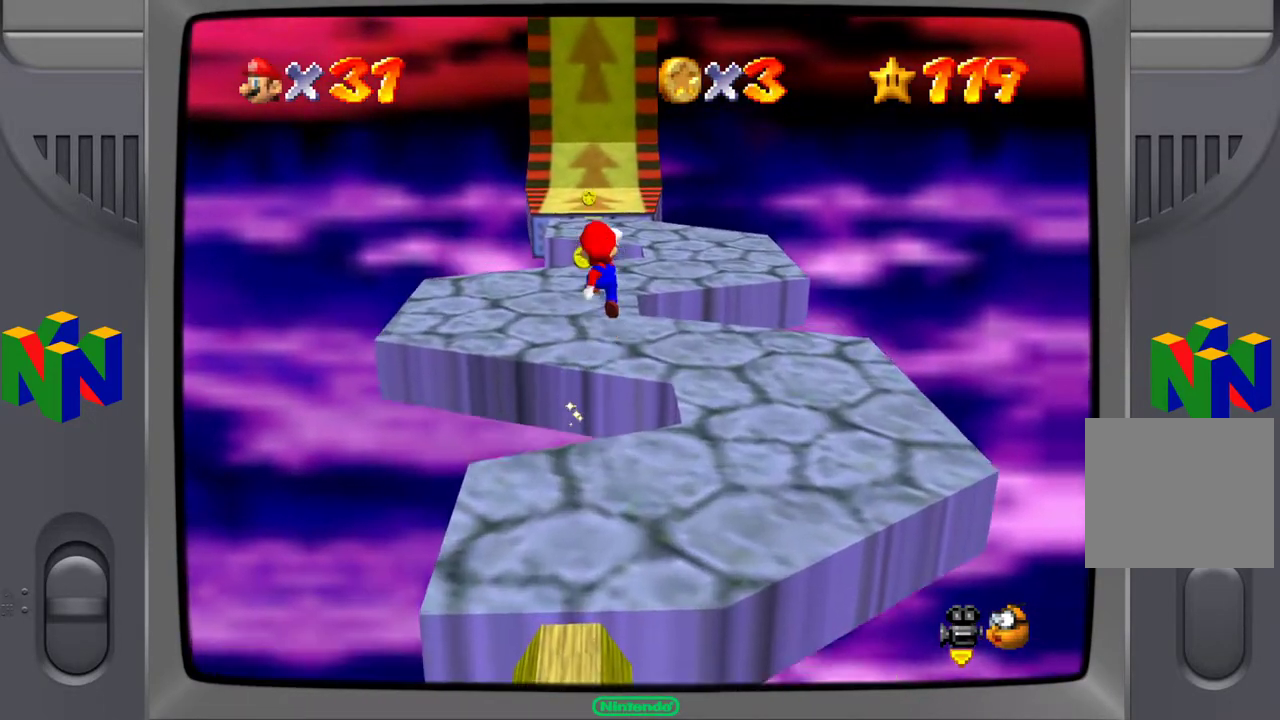
{"buttons": [], "left_stick": "up", "right_stick": "center", "events": []}
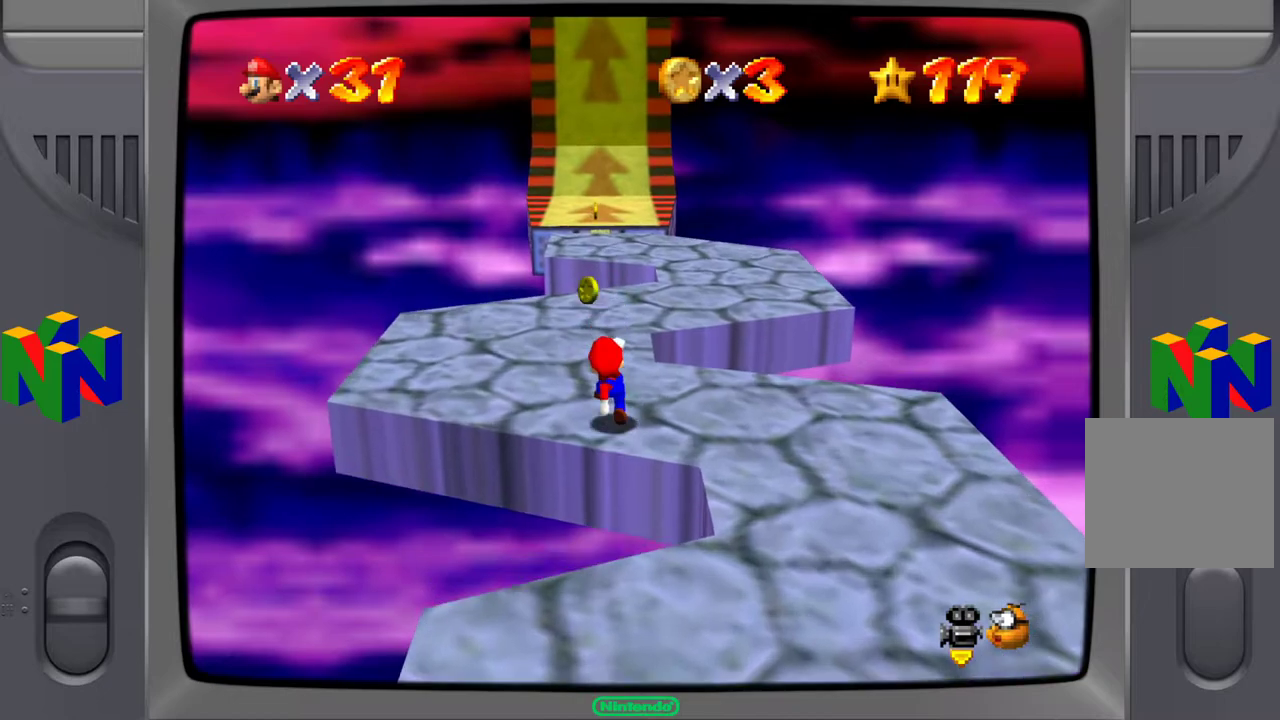
{"buttons": [], "left_stick": "up", "right_stick": "center", "events": []}
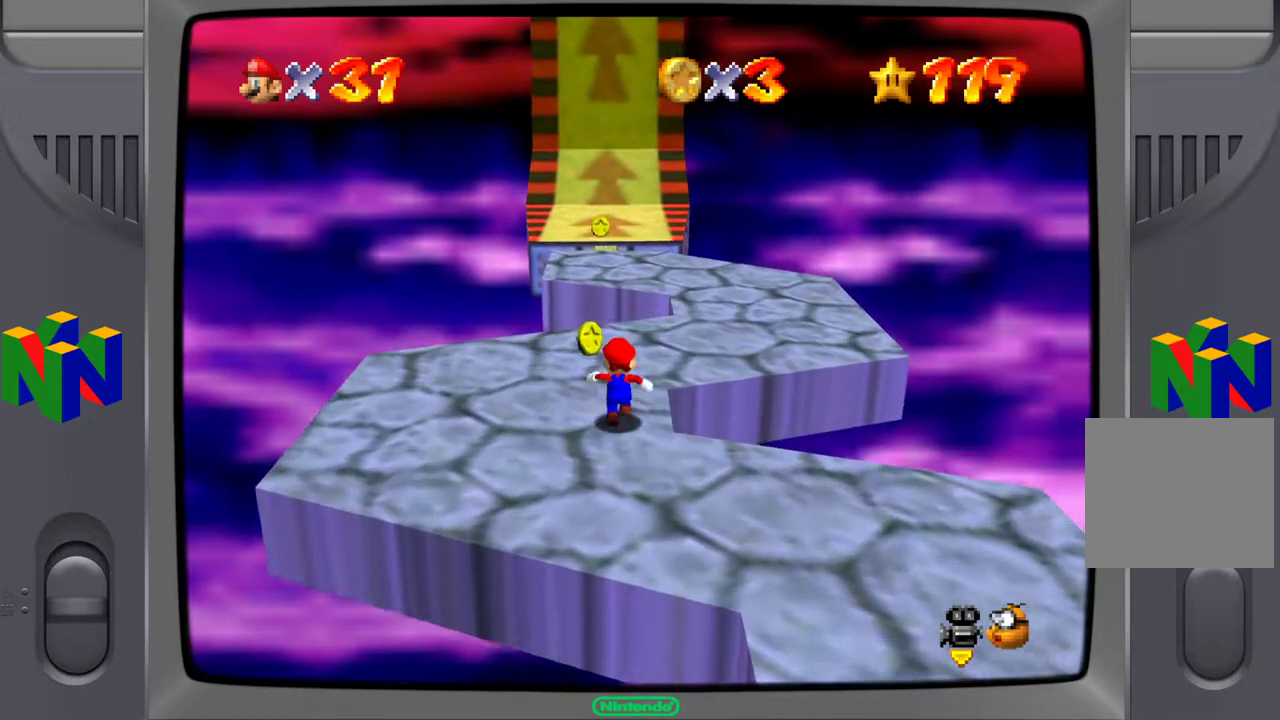
{"buttons": ["L2"], "left_stick": "up", "right_stick": "center", "events": [[300, "A", "down"], [300, "L2", "down"], [467, "A", "up"]]}
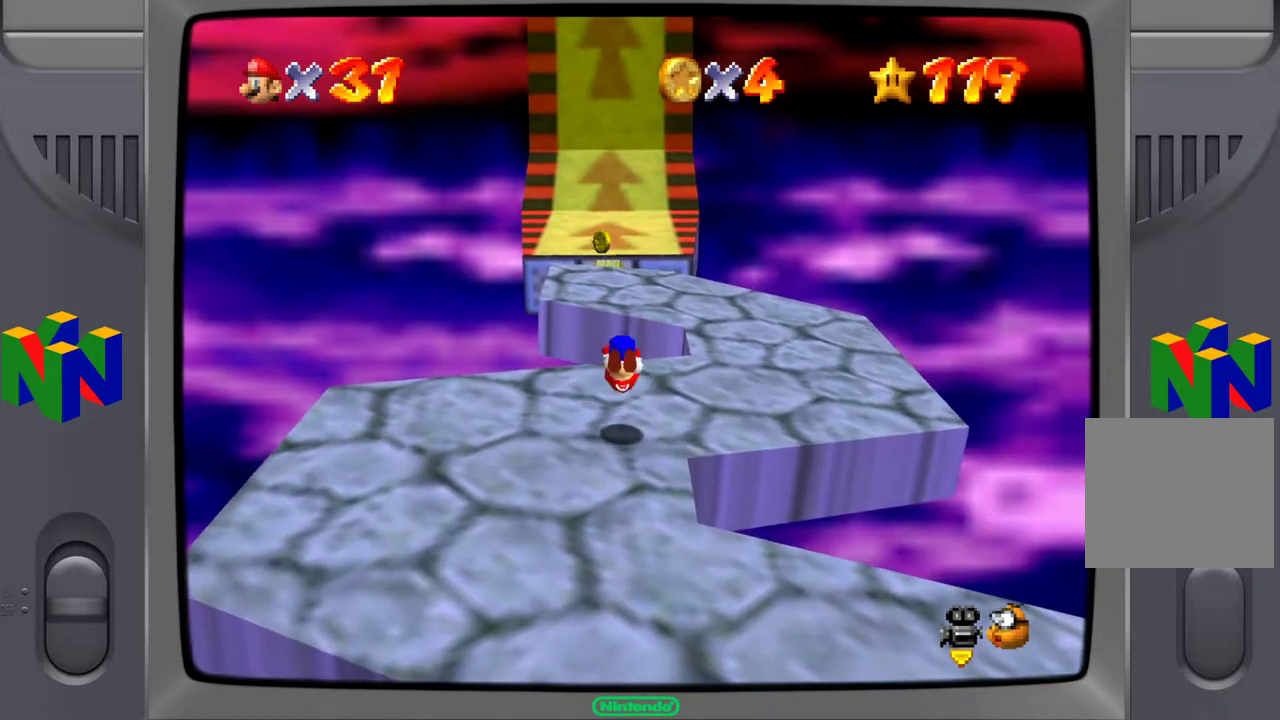
{"buttons": [], "left_stick": "center", "right_stick": "center", "events": [[17, "L2", "up"], [400, "left_stick", "center"]]}
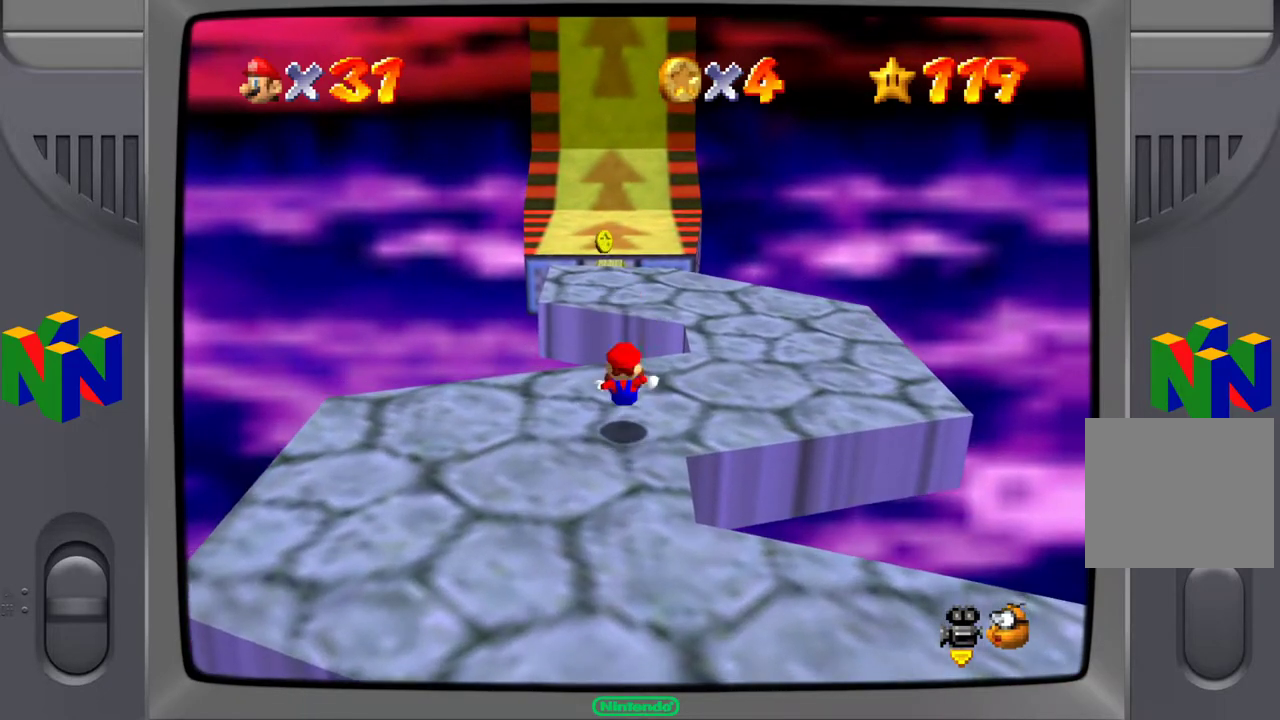
{"buttons": ["L2"], "left_stick": "up", "right_stick": "center", "events": [[150, "left_stick", "up"], [483, "L2", "down"]]}
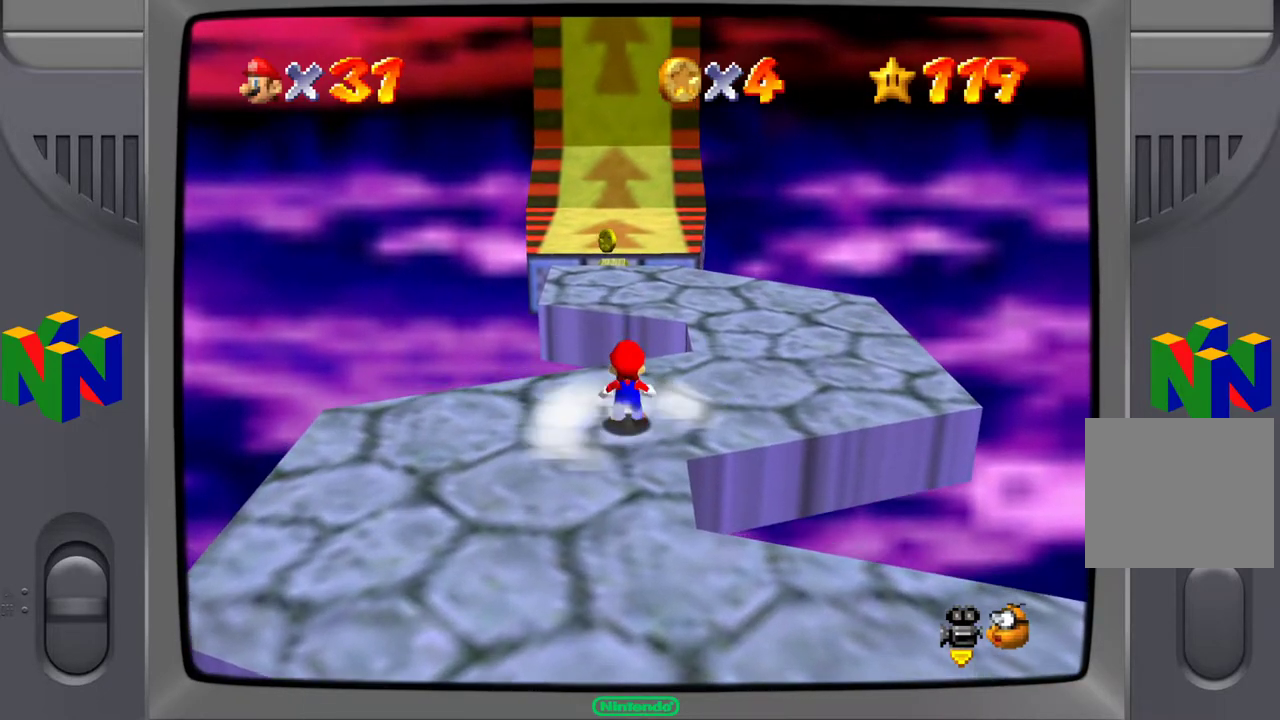
{"buttons": [], "left_stick": "up-left", "right_stick": "center", "events": [[67, "A", "down"], [183, "L2", "up"], [350, "A", "up"], [467, "left_stick", "up-left"]]}
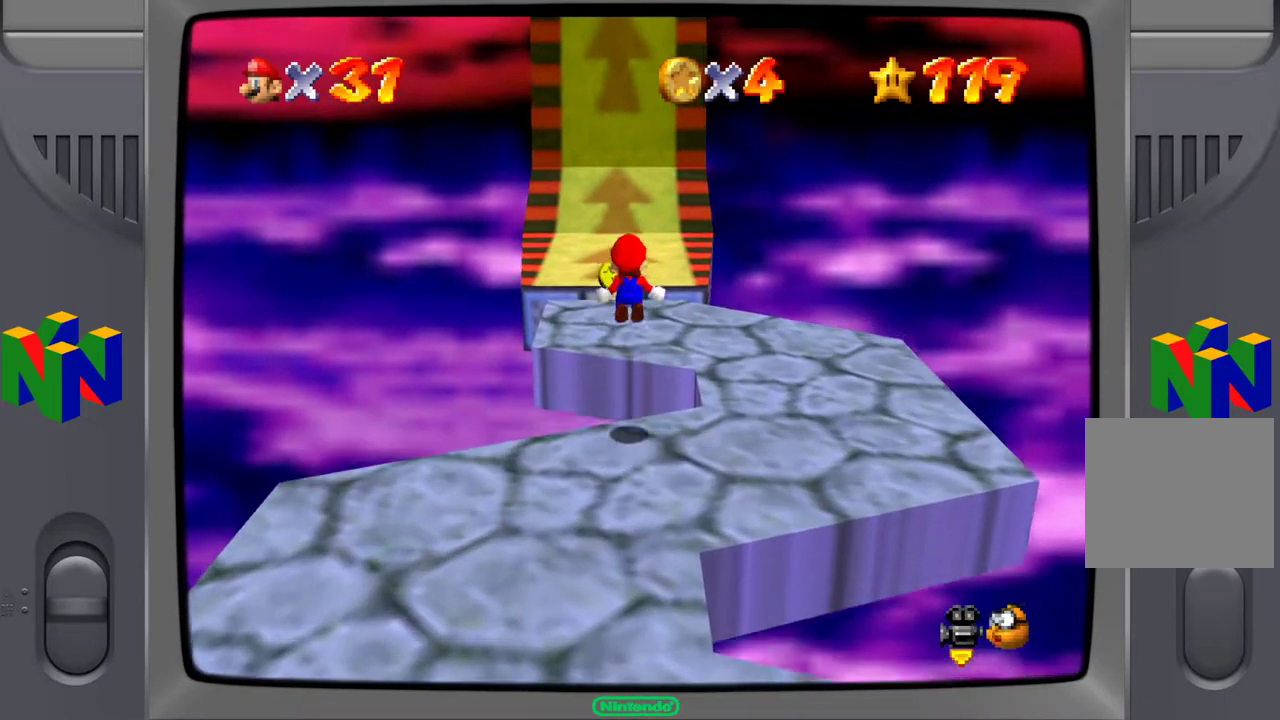
{"buttons": [], "left_stick": "up-left", "right_stick": "center", "events": []}
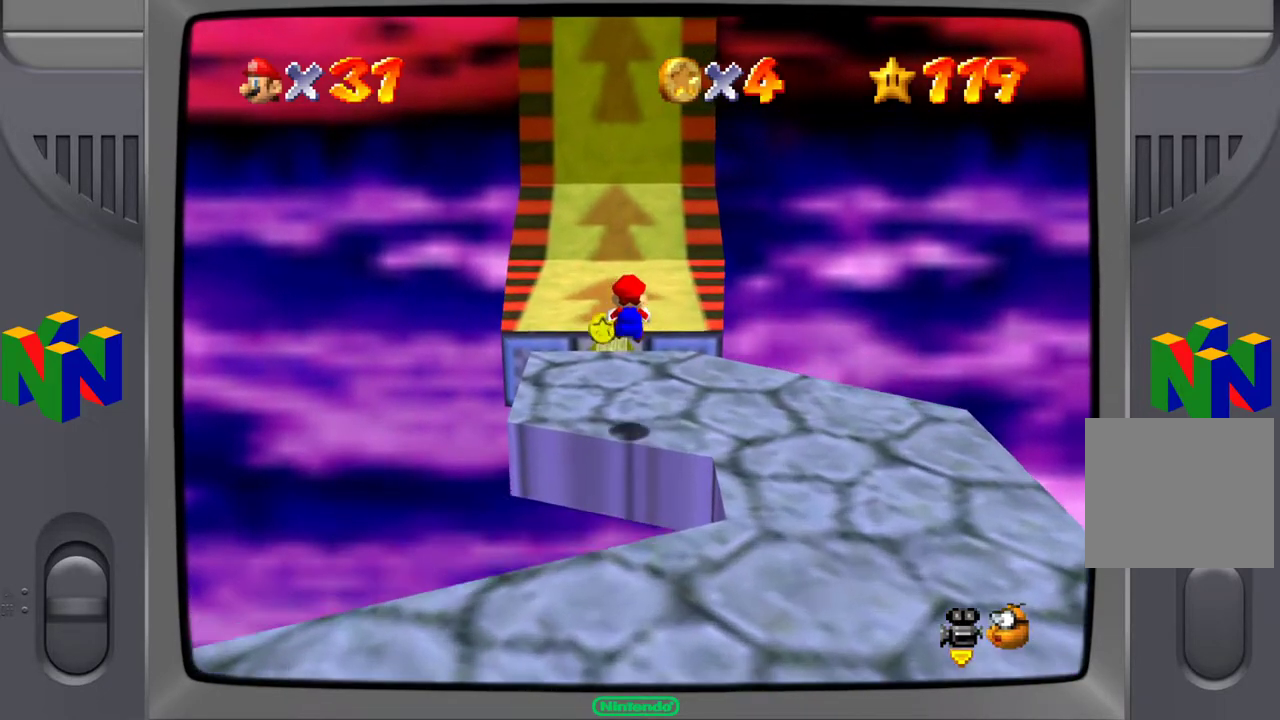
{"buttons": [], "left_stick": "up", "right_stick": "center", "events": [[233, "left_stick", "up"]]}
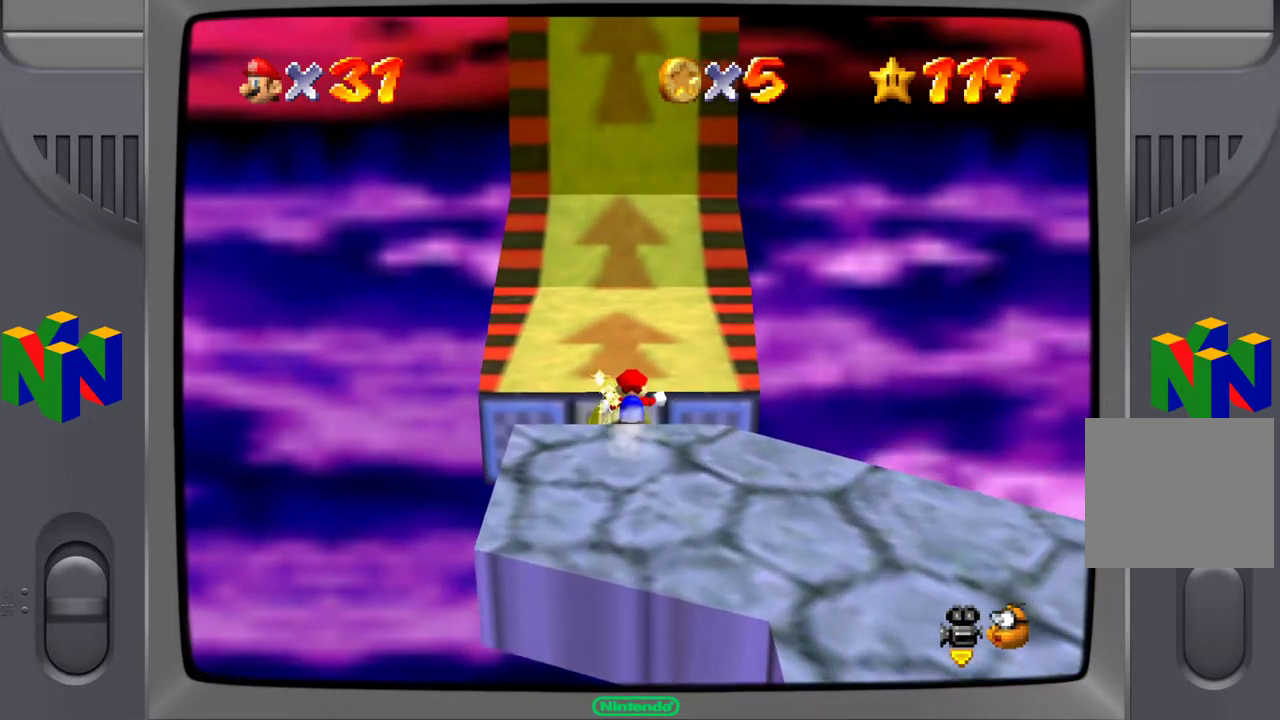
{"buttons": [], "left_stick": "up", "right_stick": "center", "events": []}
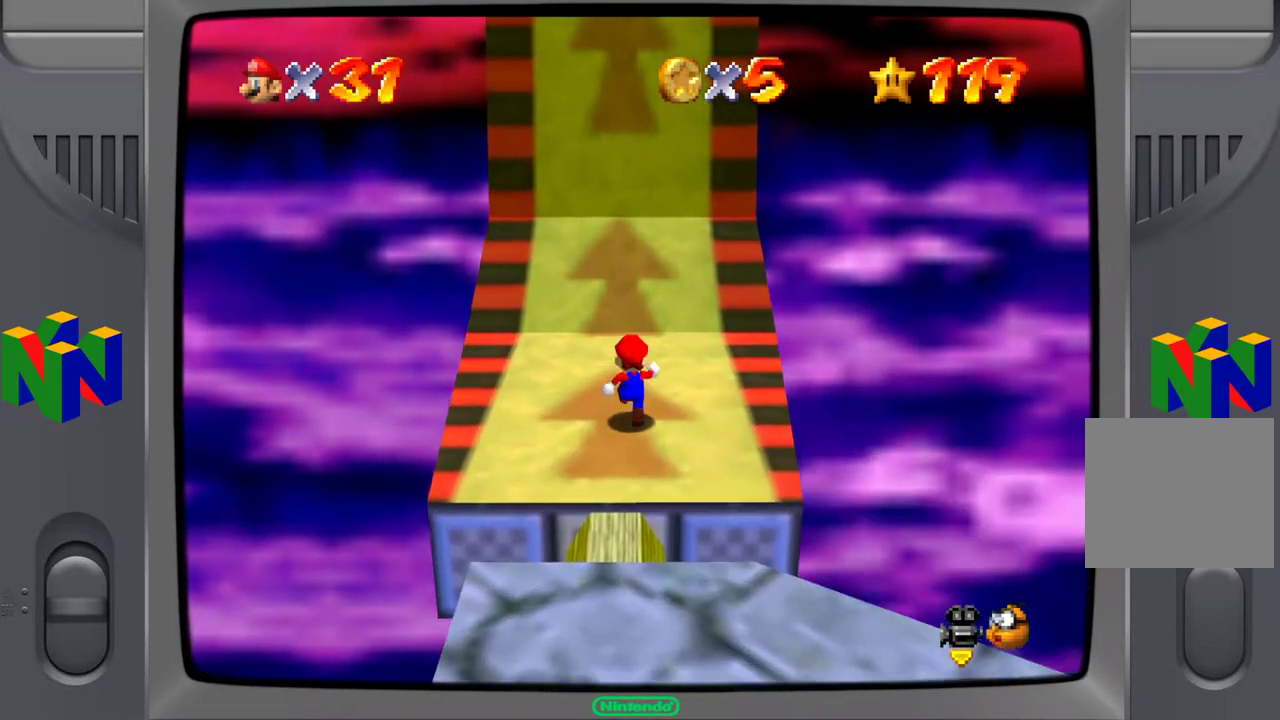
{"buttons": [], "left_stick": "up", "right_stick": "center", "events": []}
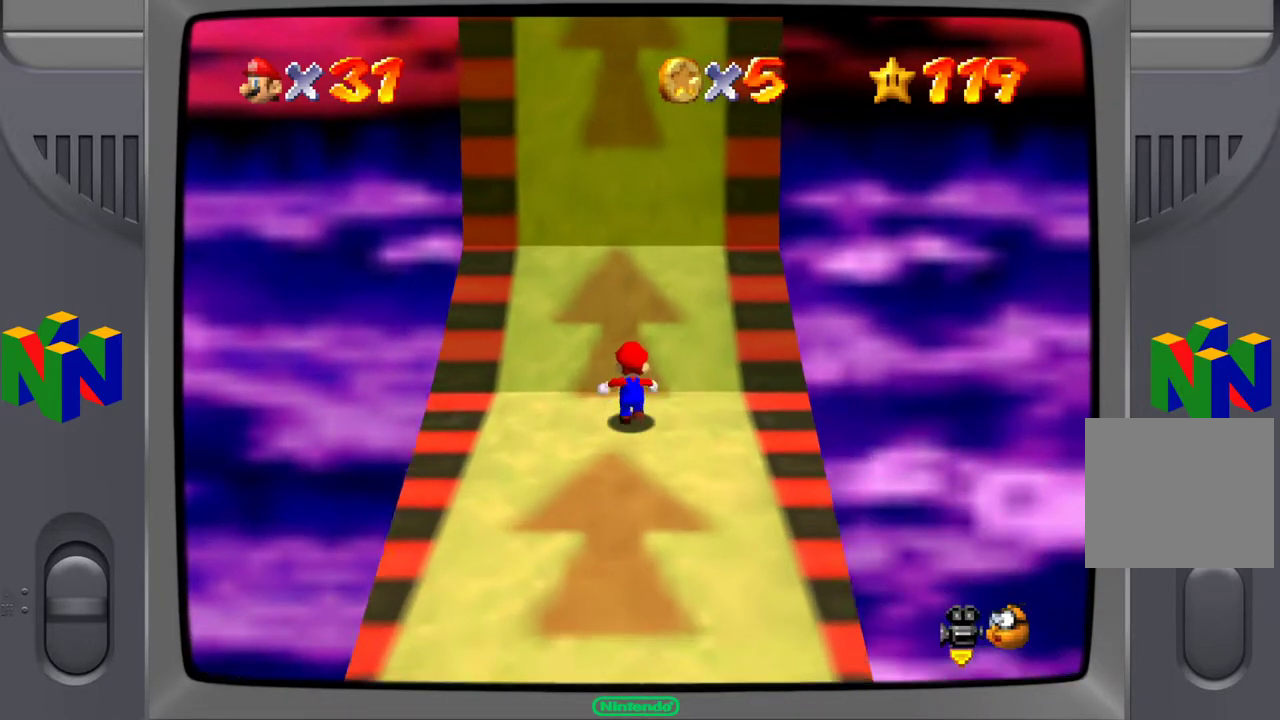
{"buttons": [], "left_stick": "up", "right_stick": "center", "events": []}
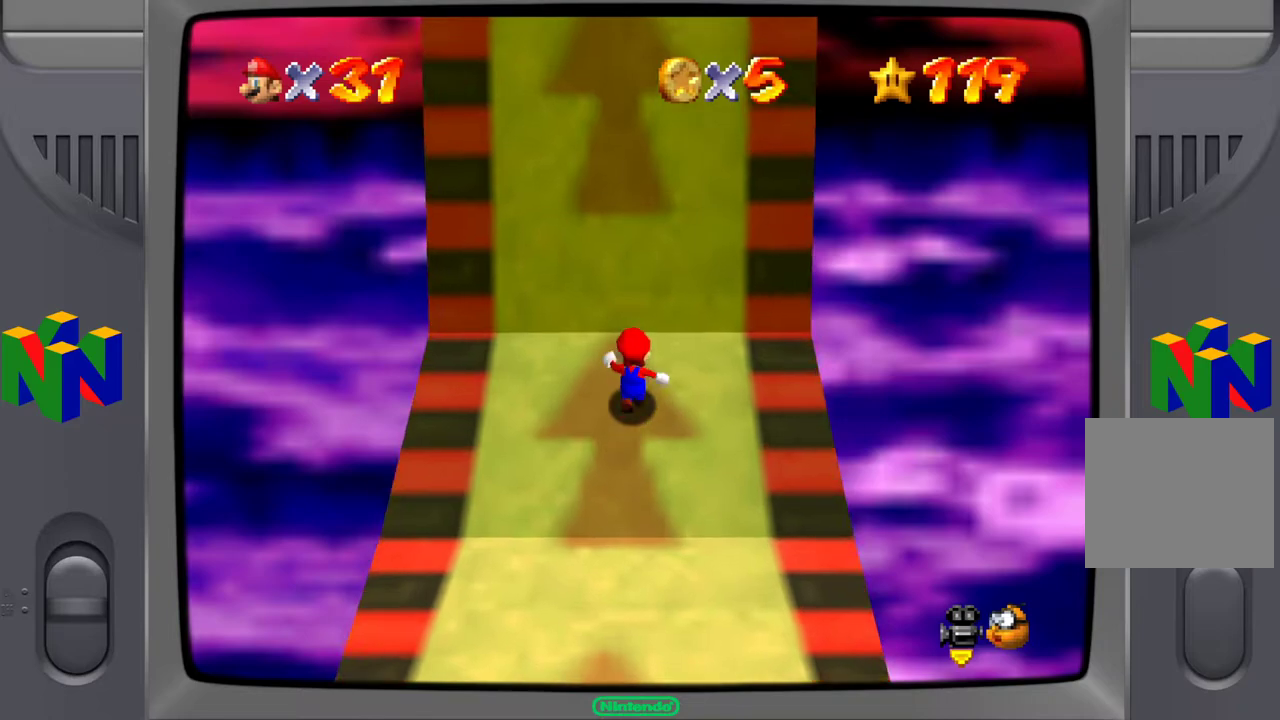
{"buttons": [], "left_stick": "up", "right_stick": "center", "events": []}
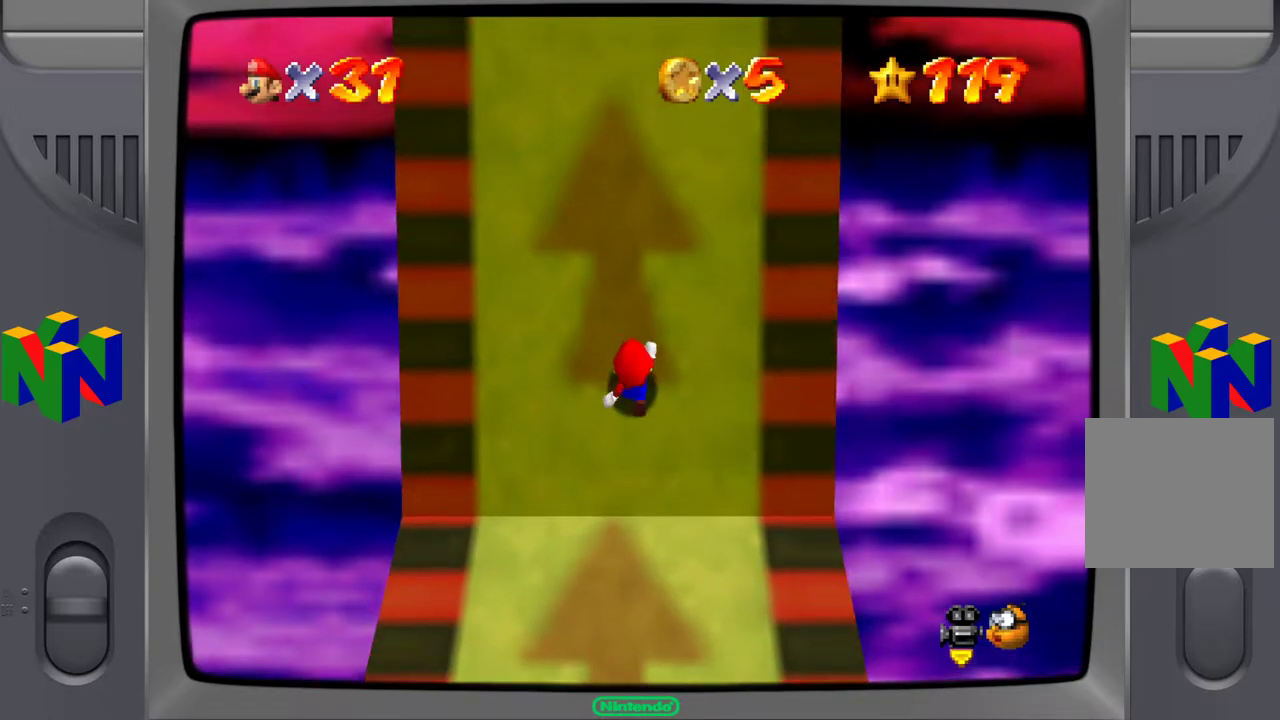
{"buttons": [], "left_stick": "up", "right_stick": "center", "events": []}
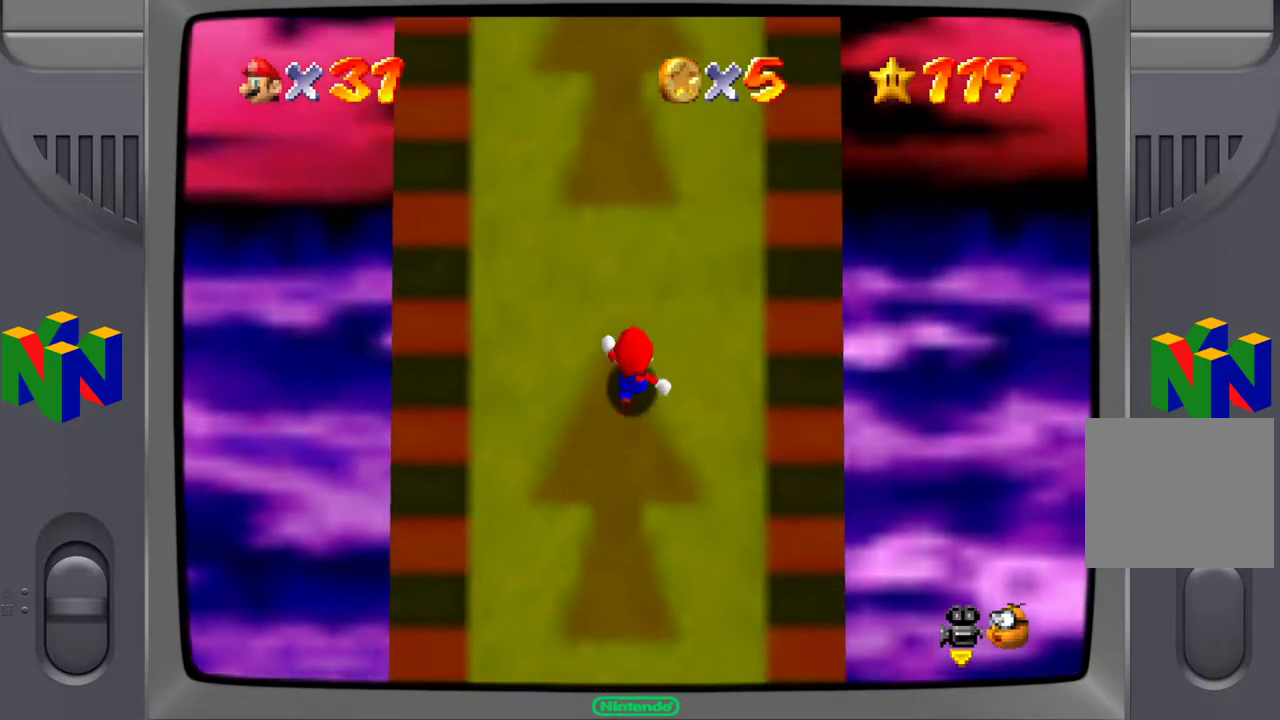
{"buttons": [], "left_stick": "up", "right_stick": "center", "events": []}
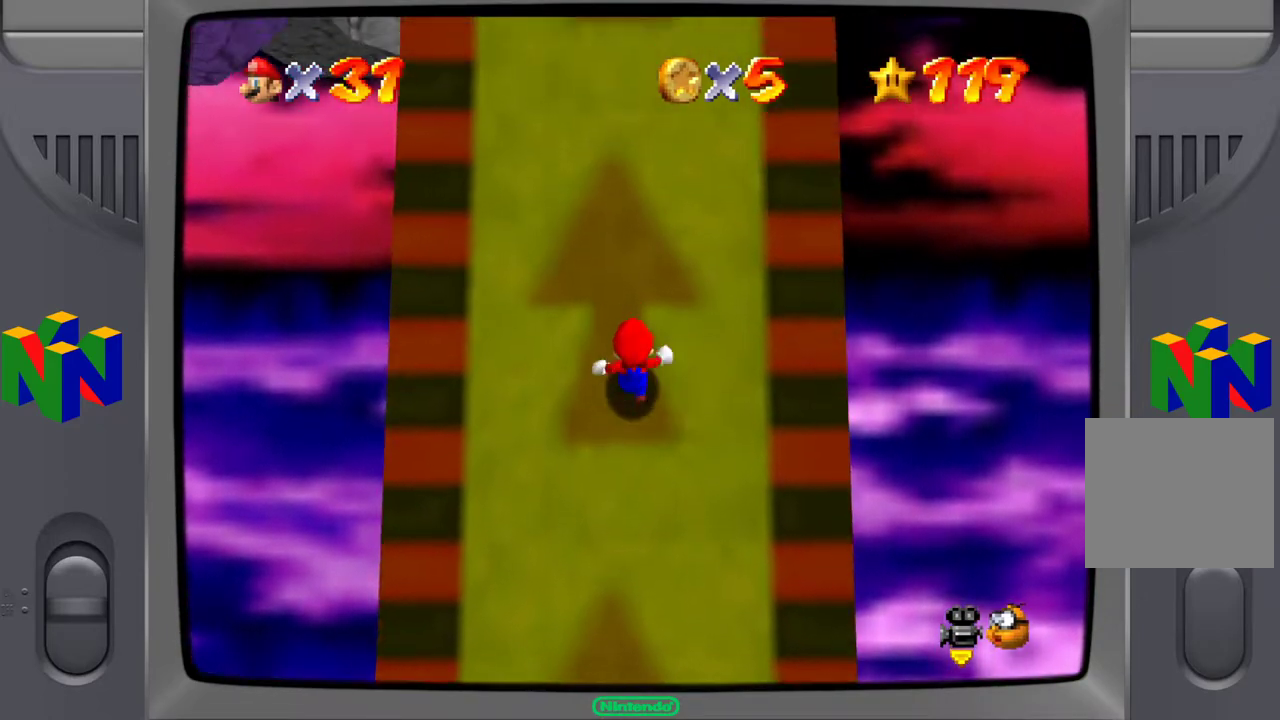
{"buttons": [], "left_stick": "up", "right_stick": "center", "events": []}
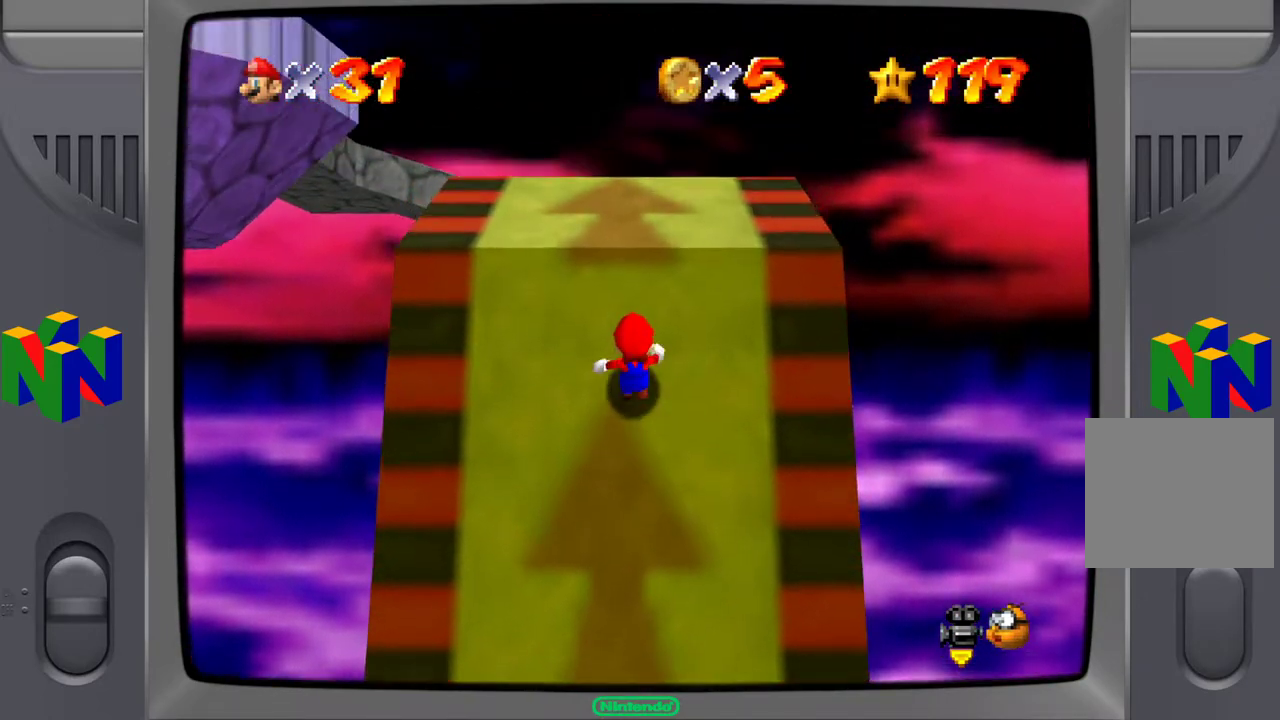
{"buttons": [], "left_stick": "up", "right_stick": "center", "events": []}
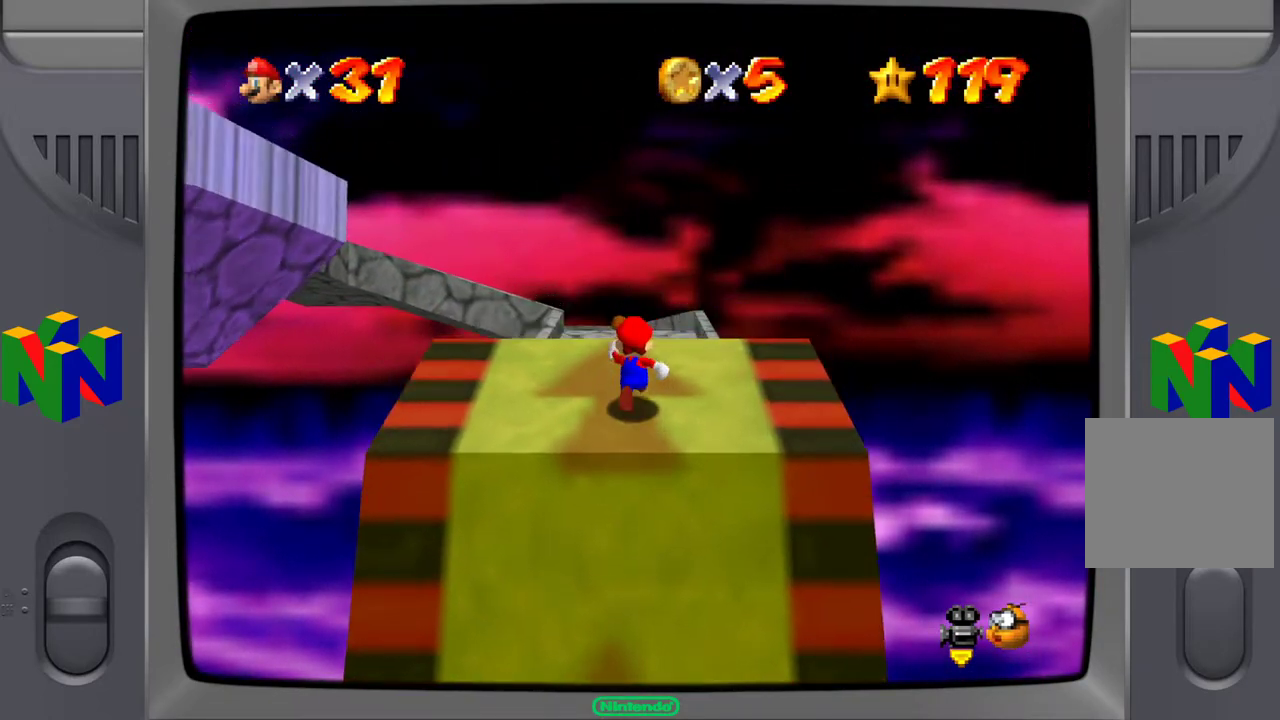
{"buttons": [], "left_stick": "up", "right_stick": "center", "events": []}
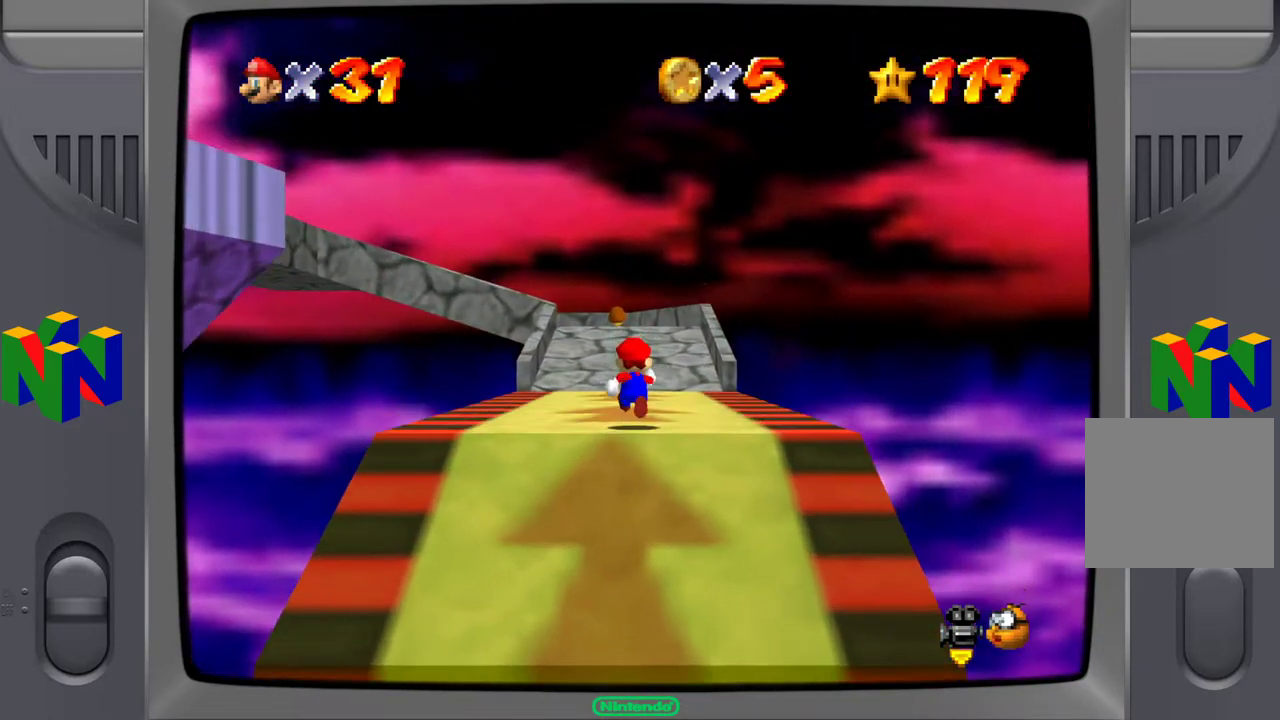
{"buttons": [], "left_stick": "up", "right_stick": "center", "events": []}
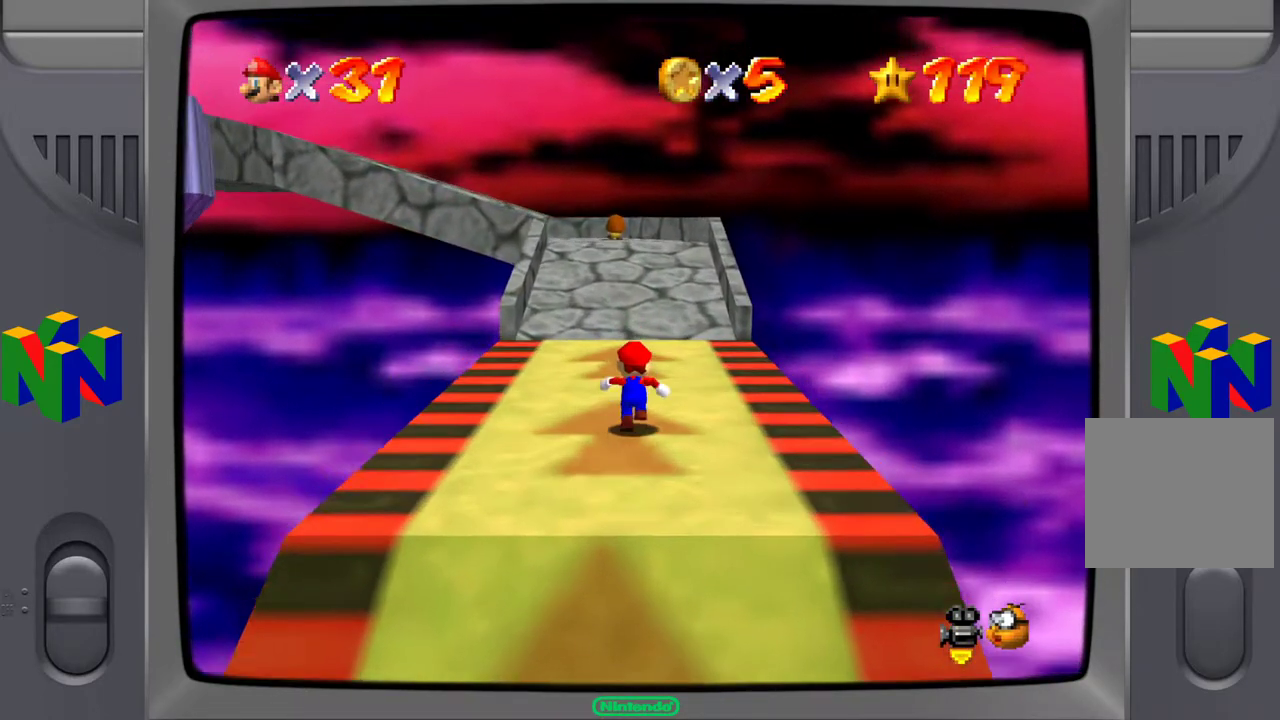
{"buttons": [], "left_stick": "up", "right_stick": "center", "events": []}